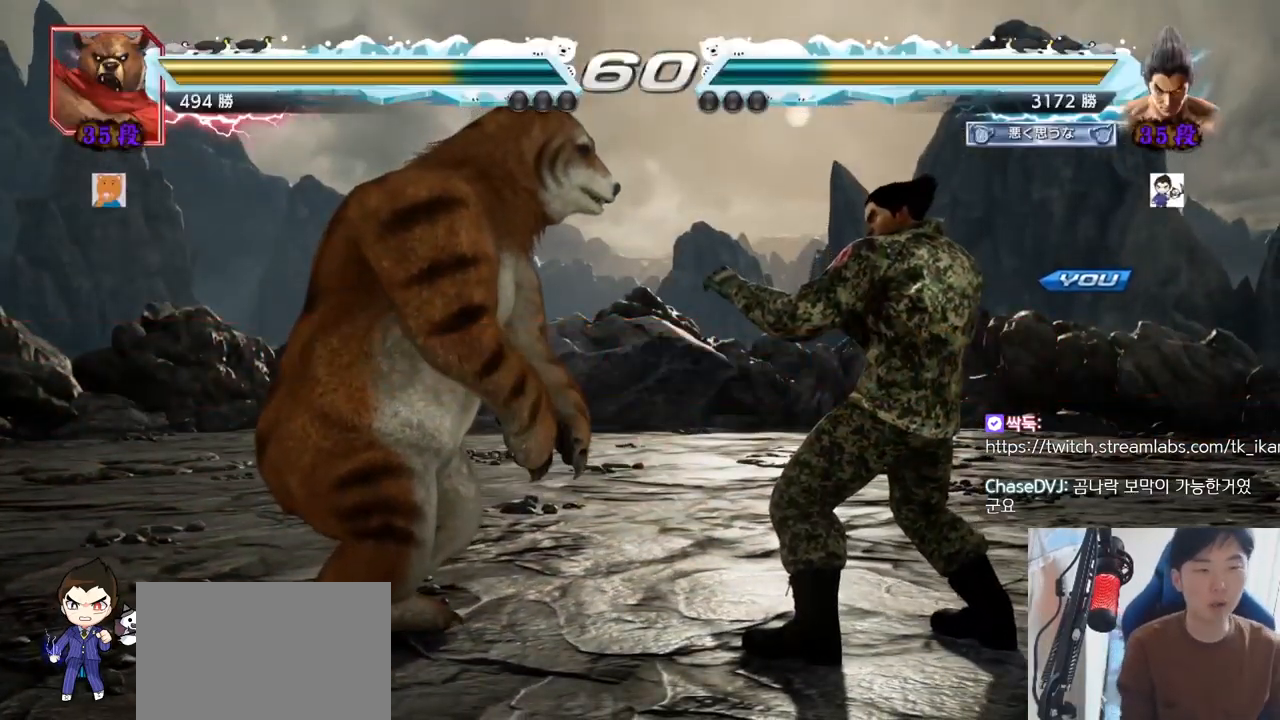
Gameplay with a controller (arcade stick); each line is a JSON object with the inputs held at the frame after it (dt_ms = milliseconds from this image to that frame). "events" lists button and stick changes between this image and that frame as [ms after this image, input, new state], when the widget could be followed in between. Not read: L3 R3 SQUARE.
{"dt_ms": 501, "buttons": [], "left_stick": "center", "events": [[251, "CROSS", "down"], [301, "CROSS", "up"]]}
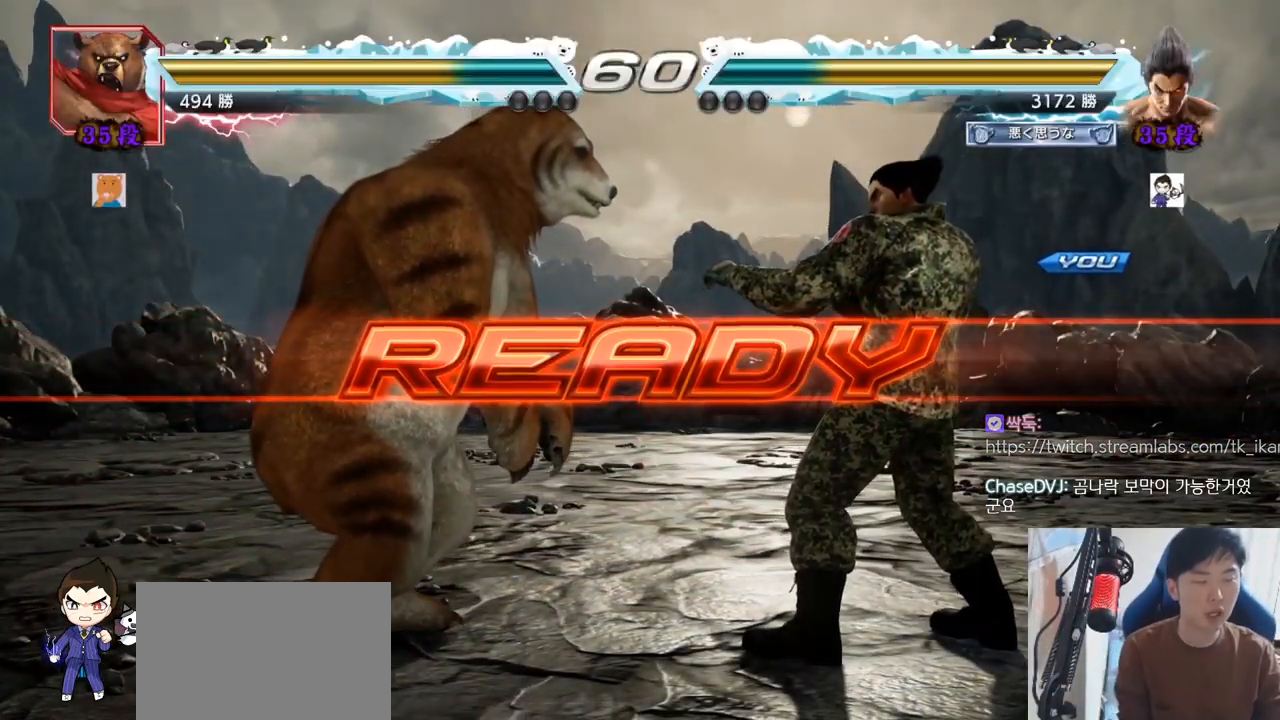
{"dt_ms": 500, "buttons": [], "left_stick": "center", "events": [[67, "TRIANGLE", "down"], [200, "TRIANGLE", "up"], [233, "TRIANGLE", "down"], [317, "TRIANGLE", "up"], [367, "TRIANGLE", "down"], [484, "TRIANGLE", "up"]]}
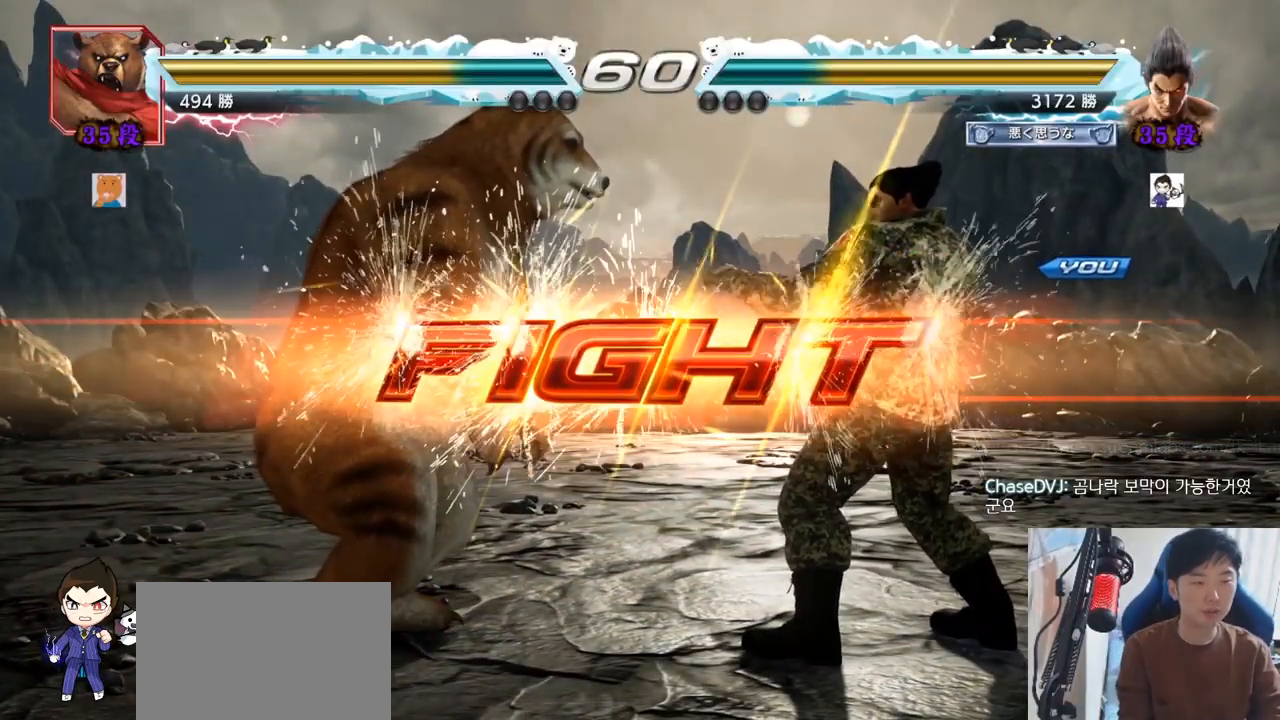
{"dt_ms": 501, "buttons": [], "left_stick": "center", "events": [[17, "TRIANGLE", "down"], [284, "TRIANGLE", "up"], [334, "left_stick", "down"], [417, "left_stick", "center"]]}
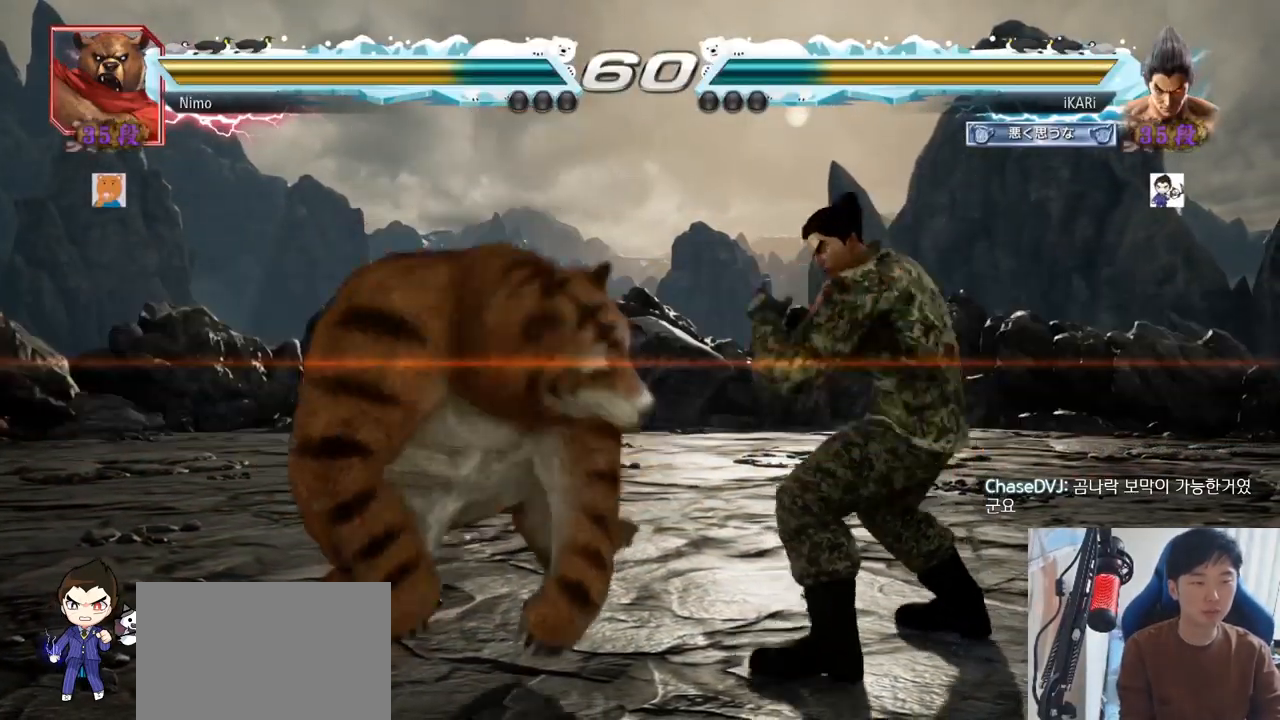
{"dt_ms": 500, "buttons": [], "left_stick": "center", "events": [[83, "left_stick", "down-left"], [167, "CIRCLE", "down"], [233, "CIRCLE", "up"], [284, "left_stick", "center"]]}
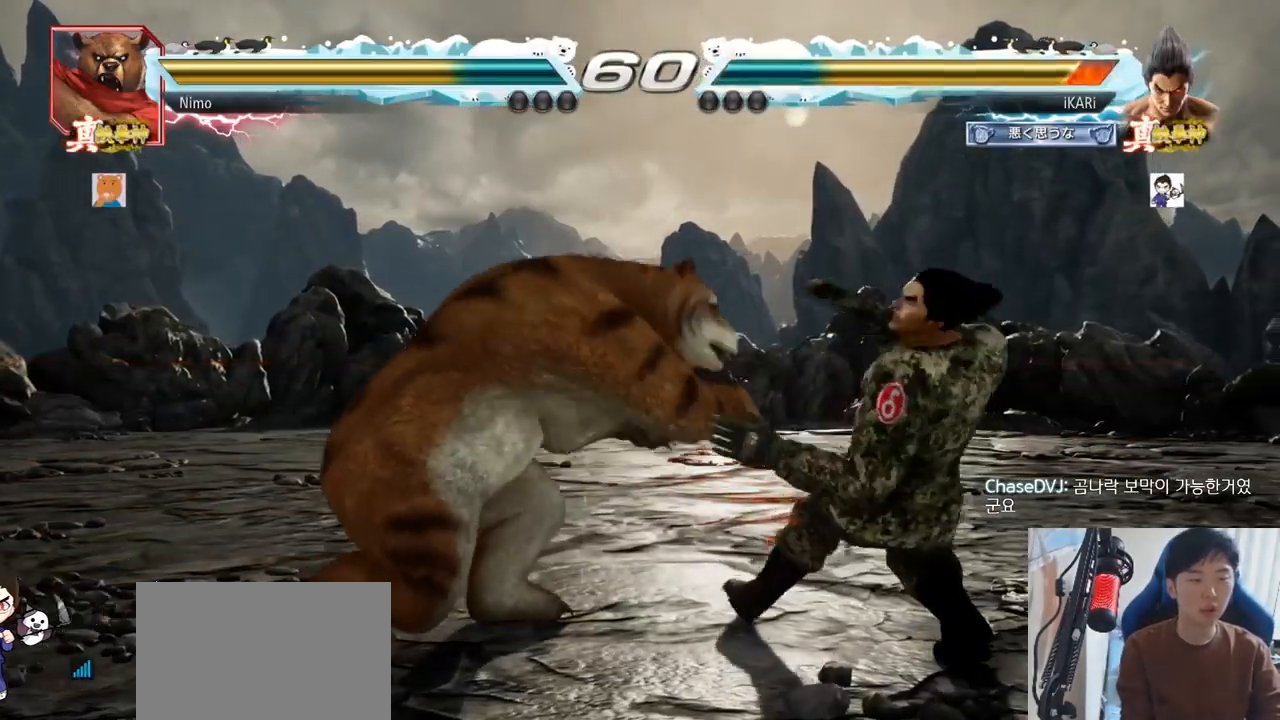
{"dt_ms": 501, "buttons": [], "left_stick": "right", "events": [[151, "left_stick", "left"], [201, "left_stick", "center"], [267, "left_stick", "left"], [351, "left_stick", "right"]]}
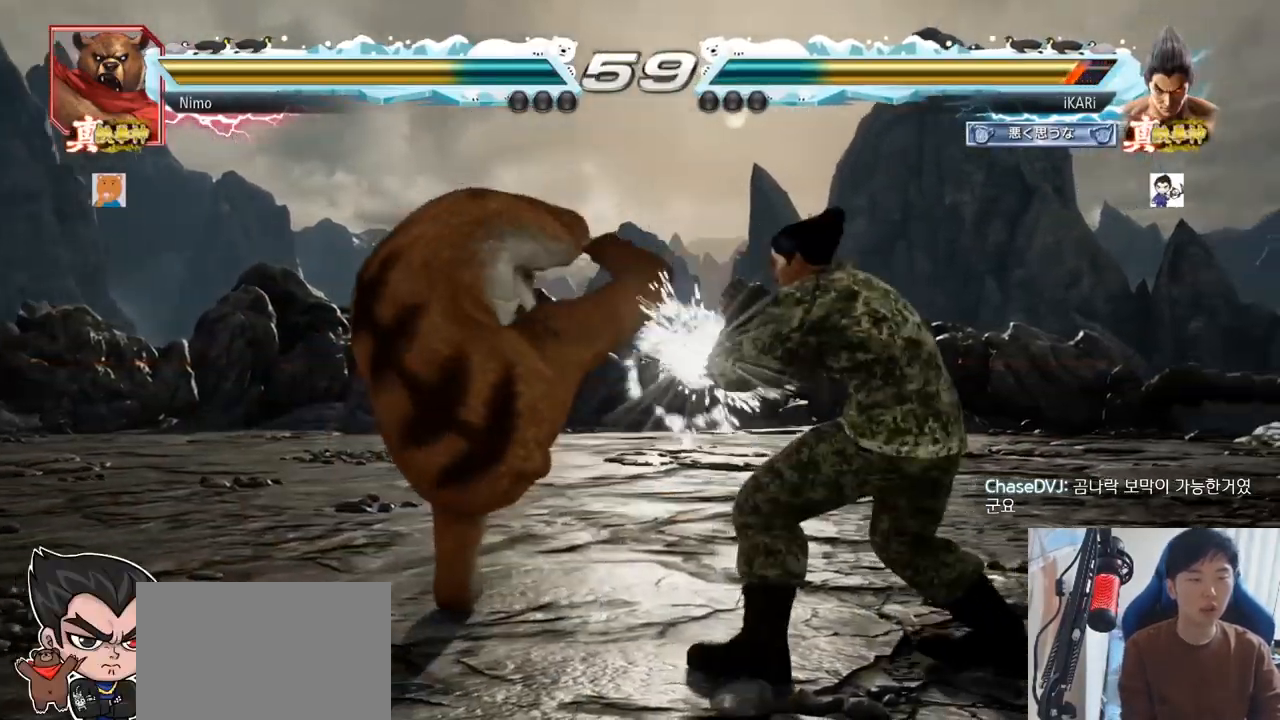
{"dt_ms": 500, "buttons": ["CIRCLE"], "left_stick": "down-left", "events": [[117, "left_stick", "center"], [267, "left_stick", "left"], [434, "left_stick", "down-left"], [450, "CIRCLE", "down"]]}
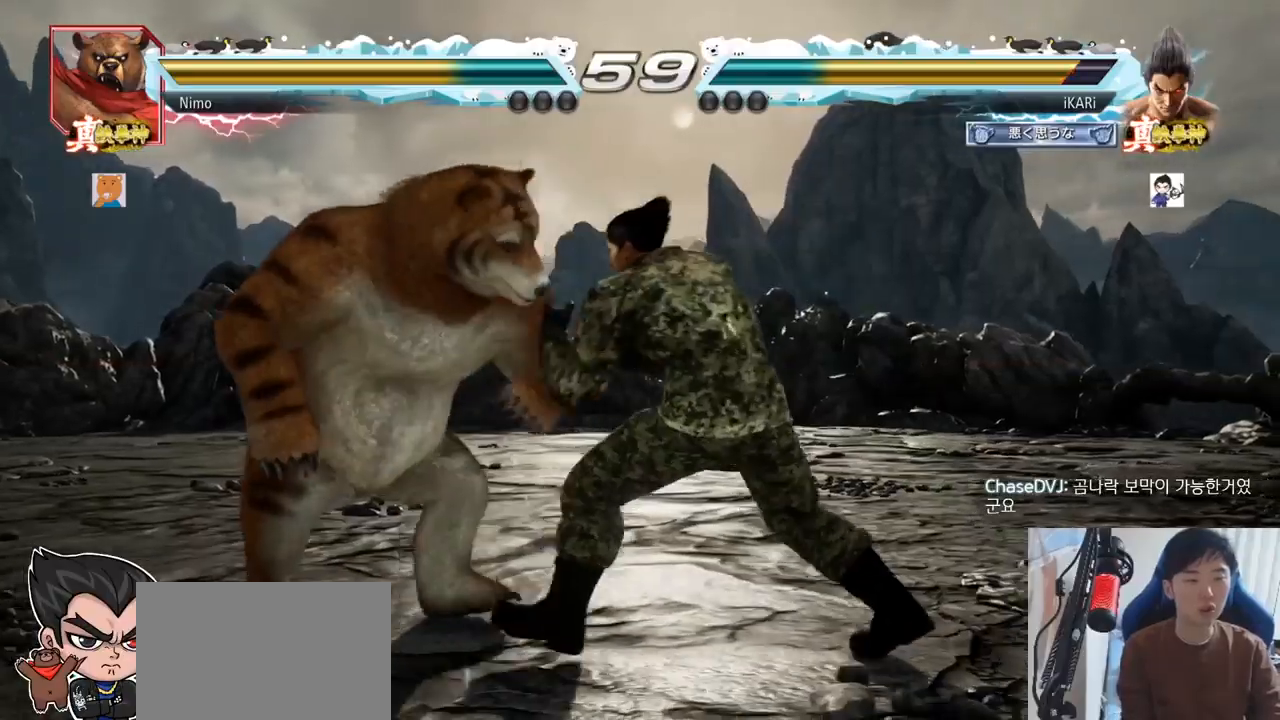
{"dt_ms": 501, "buttons": [], "left_stick": "center"}
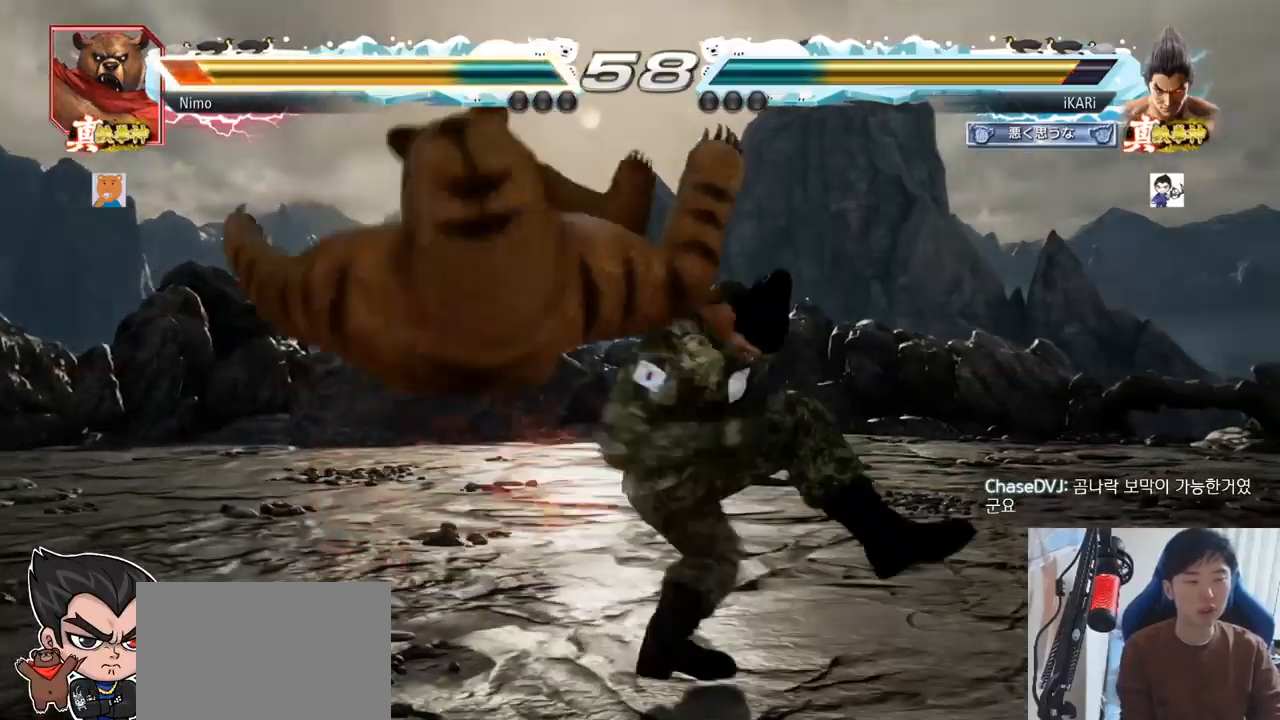
{"dt_ms": 984, "buttons": [], "left_stick": "left"}
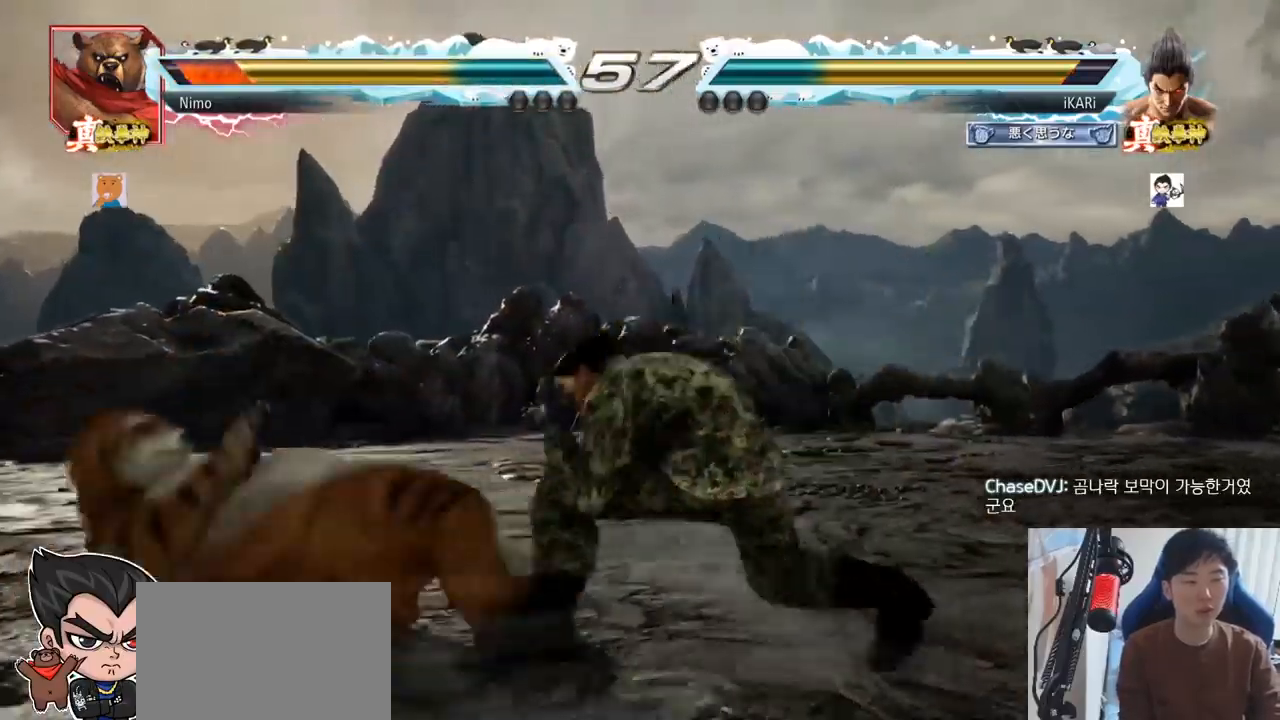
{"dt_ms": 501, "buttons": ["TRIANGLE"], "left_stick": "center"}
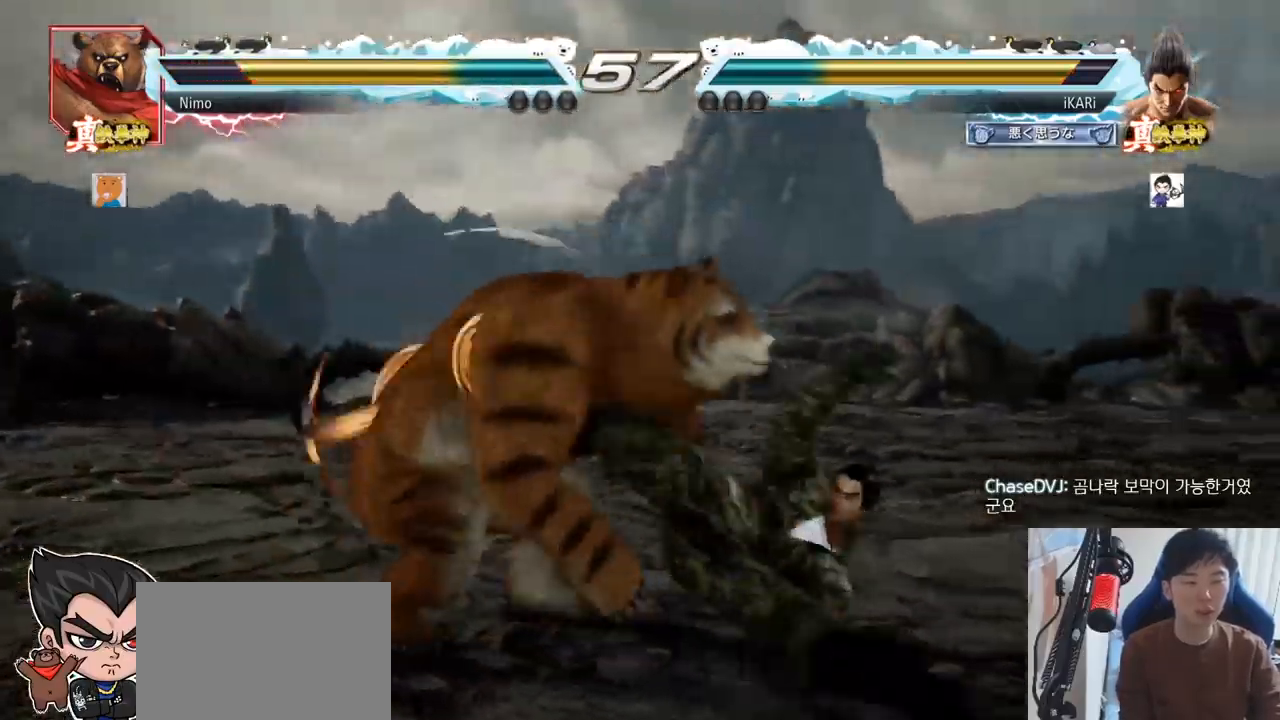
{"dt_ms": 500, "buttons": [], "left_stick": "center", "events": [[50, "TRIANGLE", "up"]]}
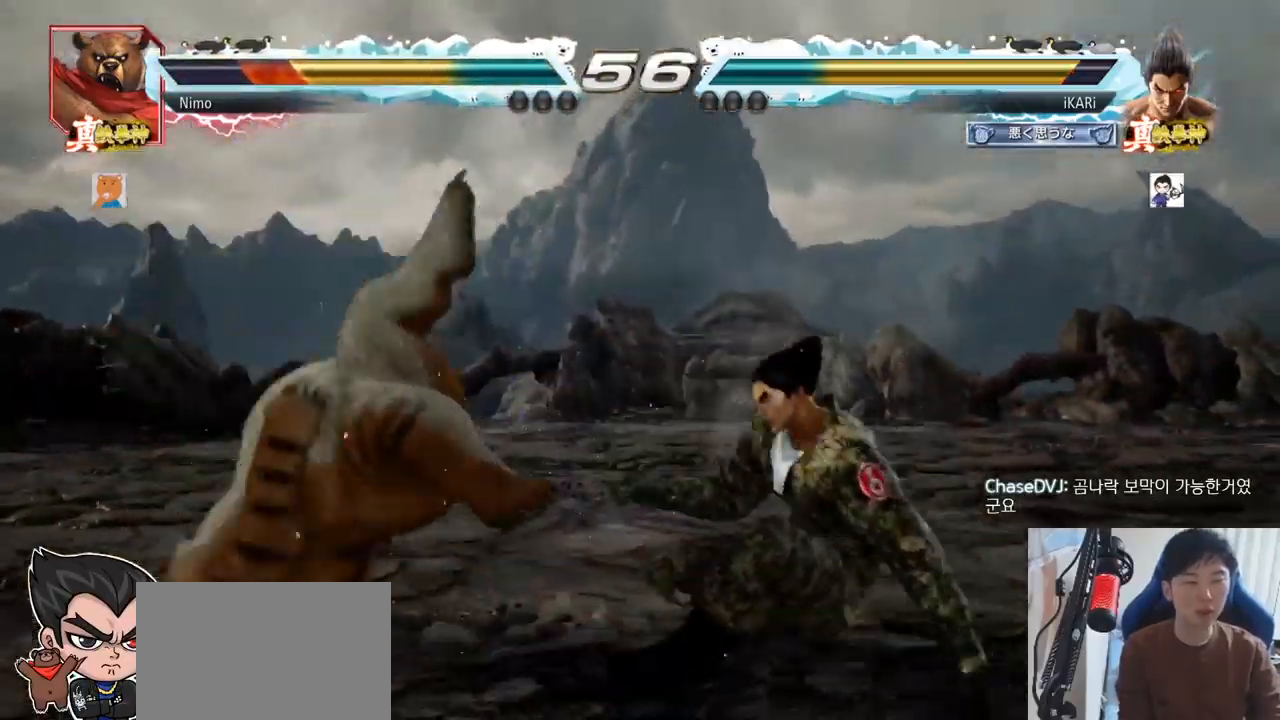
{"dt_ms": 501, "buttons": [], "left_stick": "left", "events": [[100, "CIRCLE", "down"], [134, "CIRCLE", "up"], [334, "left_stick", "left"]]}
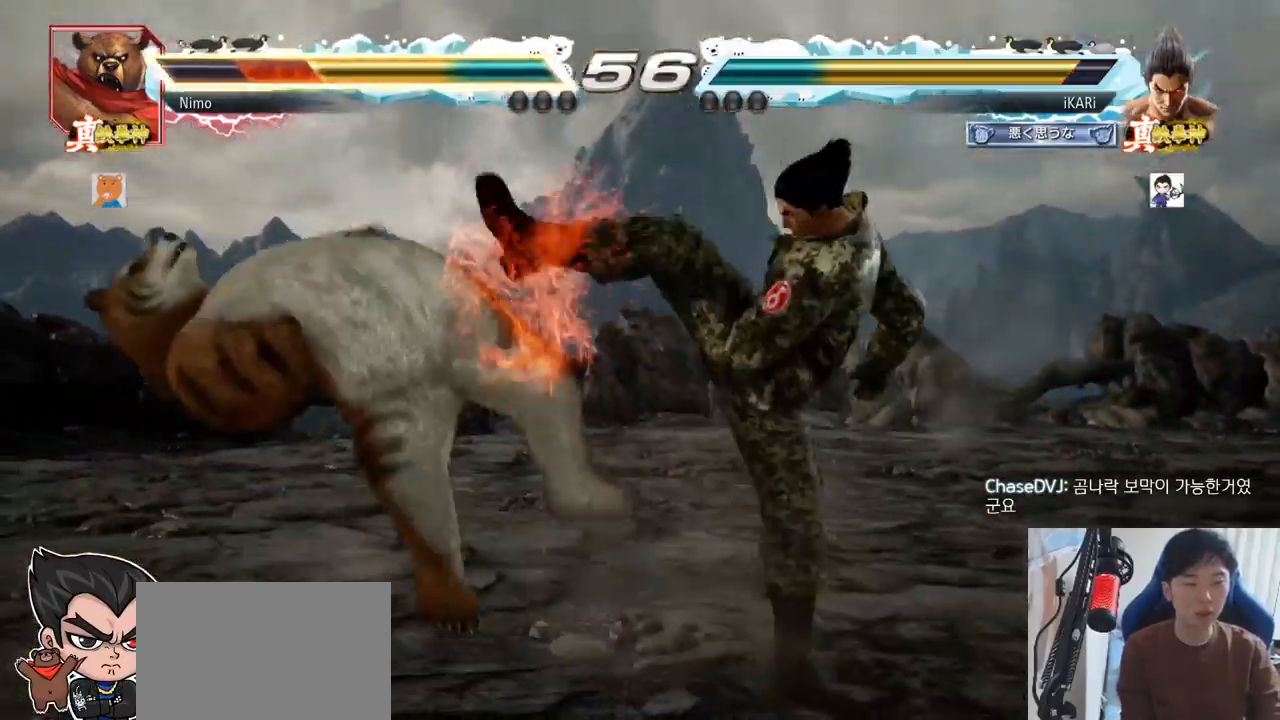
{"dt_ms": 500, "buttons": [], "left_stick": "down-left"}
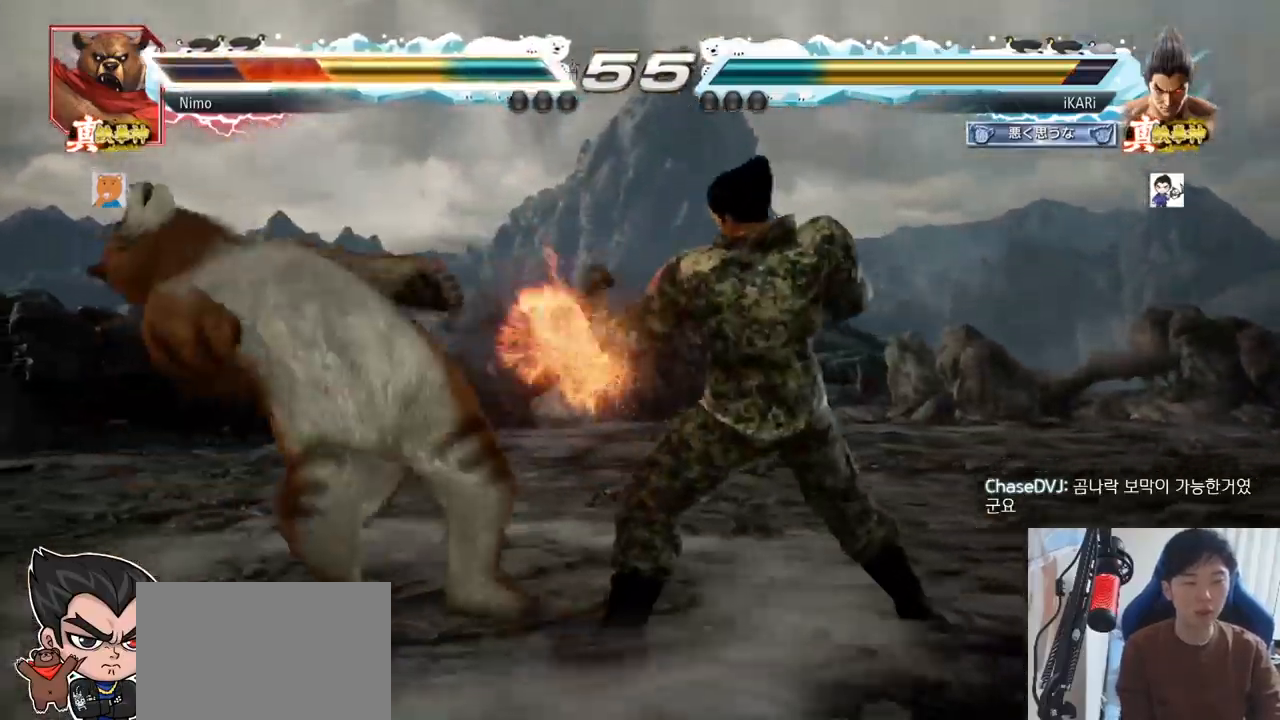
{"dt_ms": 501, "buttons": [], "left_stick": "center", "events": [[34, "TRIANGLE", "down"], [67, "TRIANGLE", "up"], [117, "TRIANGLE", "down"], [150, "TRIANGLE", "up"], [217, "TRIANGLE", "down"], [250, "left_stick", "center"], [284, "TRIANGLE", "up"]]}
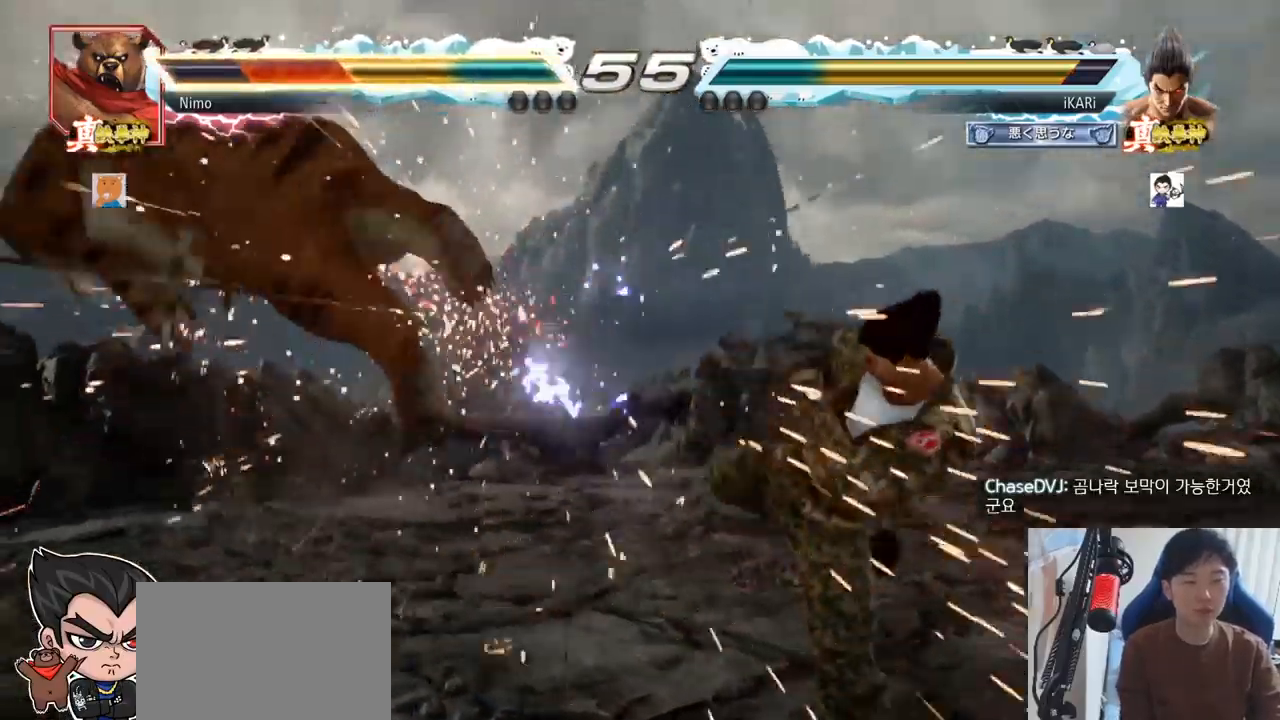
{"dt_ms": 500, "buttons": [], "left_stick": "left", "events": [[200, "left_stick", "left"], [283, "left_stick", "down"], [417, "left_stick", "left"]]}
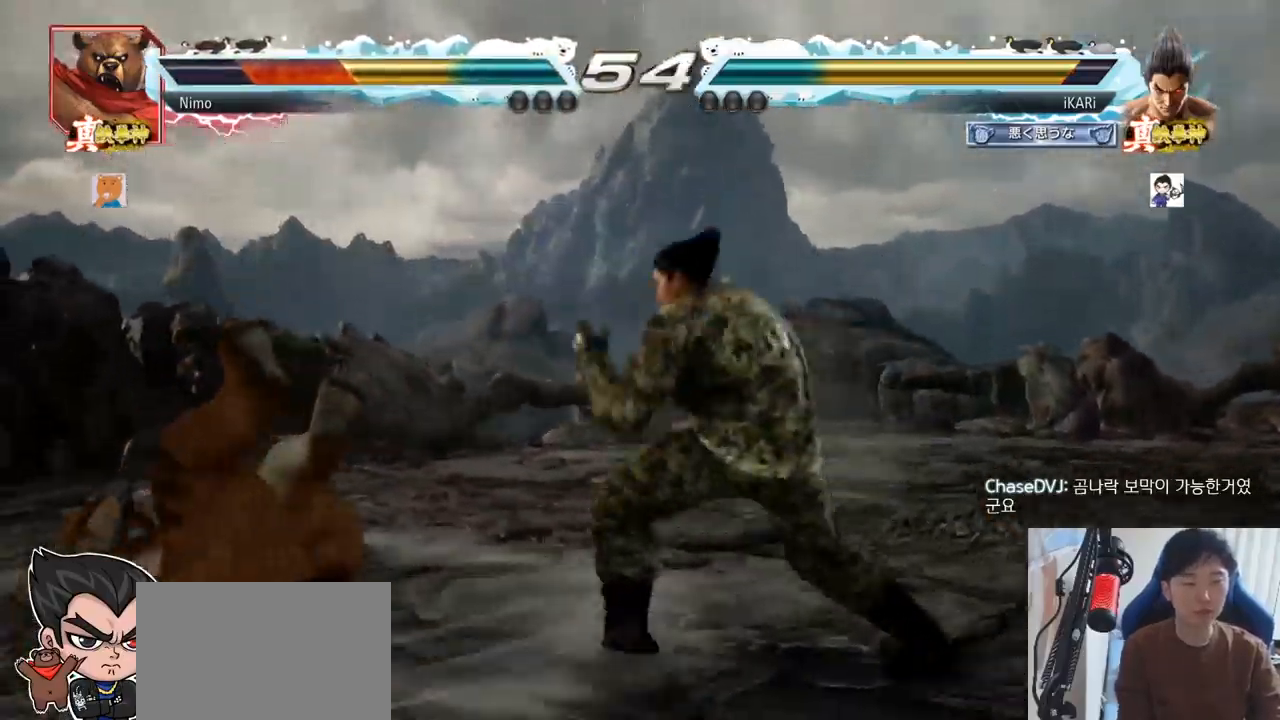
{"dt_ms": 501, "buttons": [], "left_stick": "right", "events": [[17, "left_stick", "center"], [67, "left_stick", "right"], [84, "CROSS", "down"], [150, "CROSS", "up"], [200, "left_stick", "center"], [250, "left_stick", "left"], [434, "left_stick", "center"], [484, "left_stick", "right"]]}
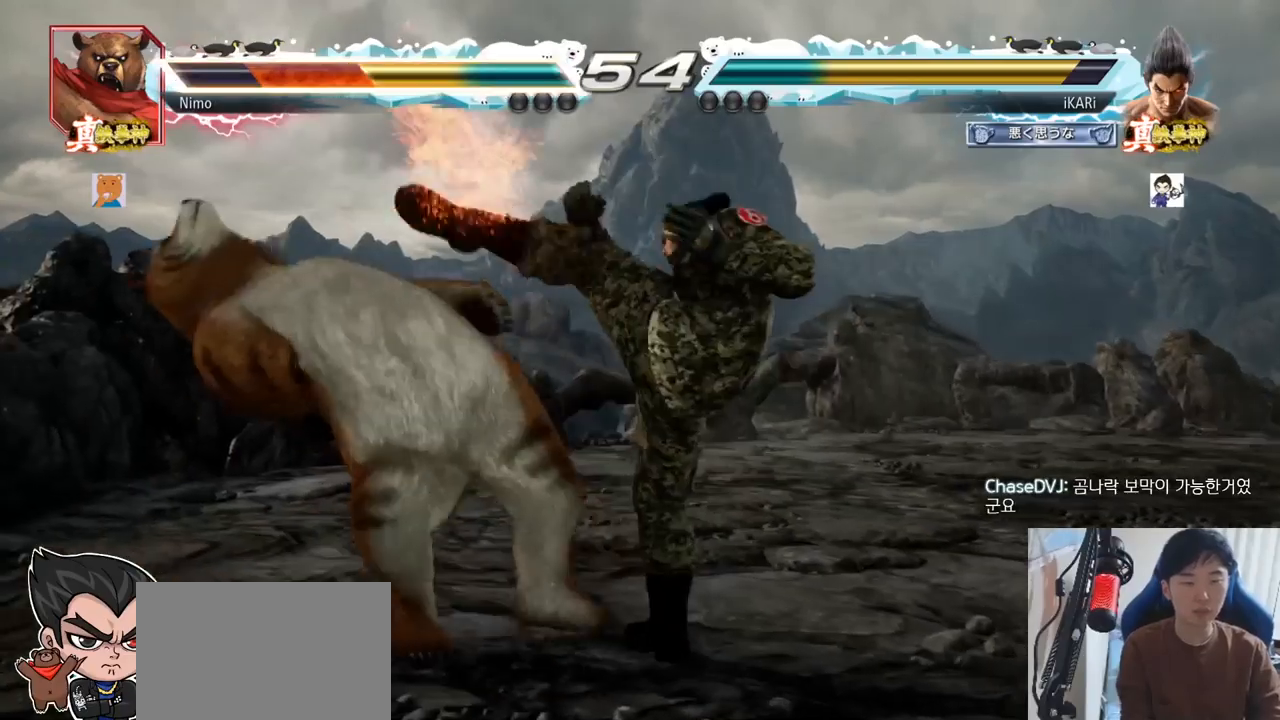
{"dt_ms": 500, "buttons": ["CIRCLE"], "left_stick": "right", "events": [[50, "TRIANGLE", "down"], [100, "TRIANGLE", "up"], [133, "TRIANGLE", "down"], [167, "TRIANGLE", "up"], [217, "TRIANGLE", "down"], [267, "TRIANGLE", "up"], [300, "TRIANGLE", "down"], [383, "TRIANGLE", "up"], [467, "CIRCLE", "down"]]}
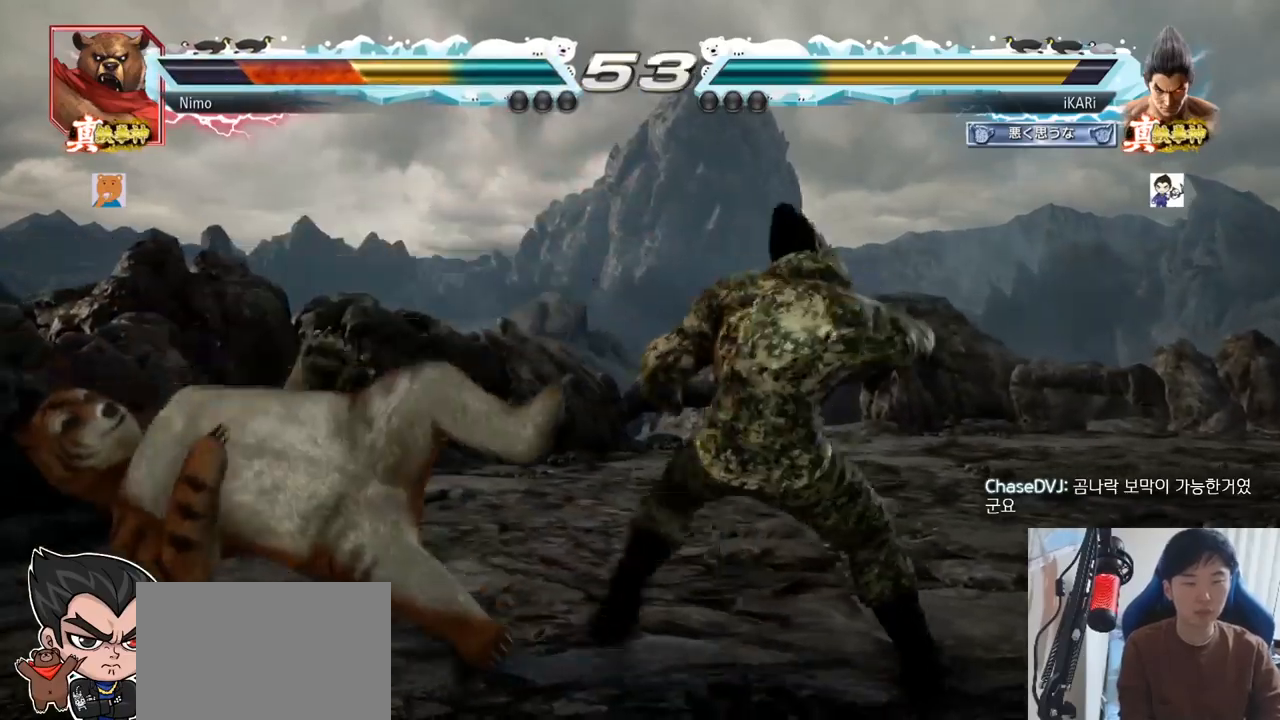
{"dt_ms": 501, "buttons": [], "left_stick": "center", "events": [[34, "CIRCLE", "up"], [117, "TRIANGLE", "down"], [167, "TRIANGLE", "up"], [200, "TRIANGLE", "down"], [250, "TRIANGLE", "up"], [284, "TRIANGLE", "down"], [367, "TRIANGLE", "up"], [434, "left_stick", "center"]]}
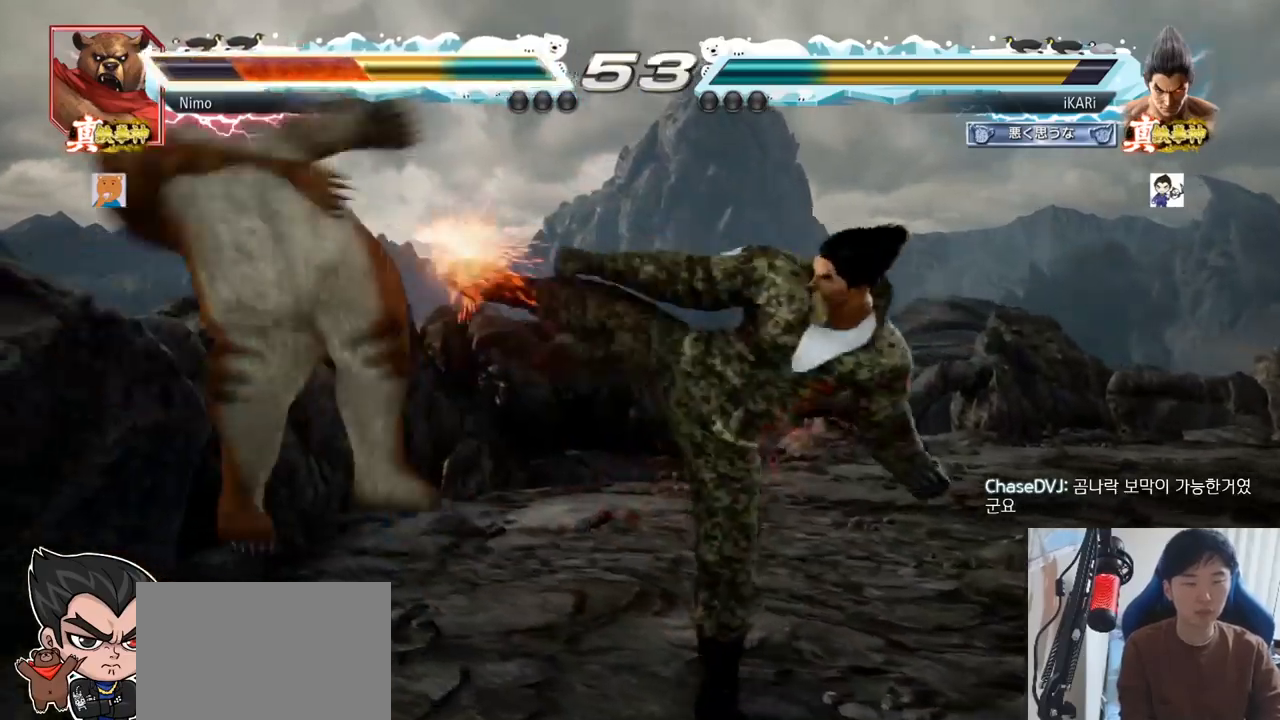
{"dt_ms": 500, "buttons": [], "left_stick": "right", "events": [[350, "left_stick", "left"], [433, "left_stick", "center"], [500, "left_stick", "right"]]}
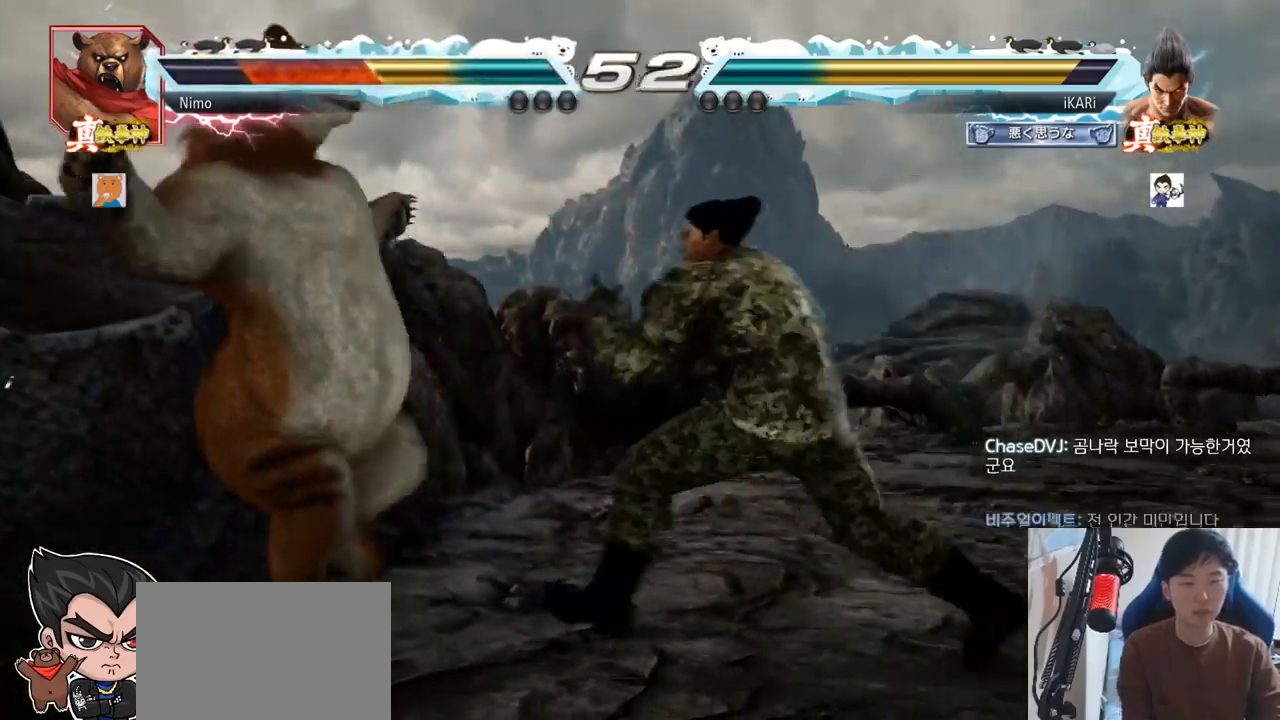
{"dt_ms": 501, "buttons": ["TRIANGLE"], "left_stick": "center", "events": [[17, "CROSS", "down"], [50, "CROSS", "up"], [184, "left_stick", "center"], [484, "TRIANGLE", "down"]]}
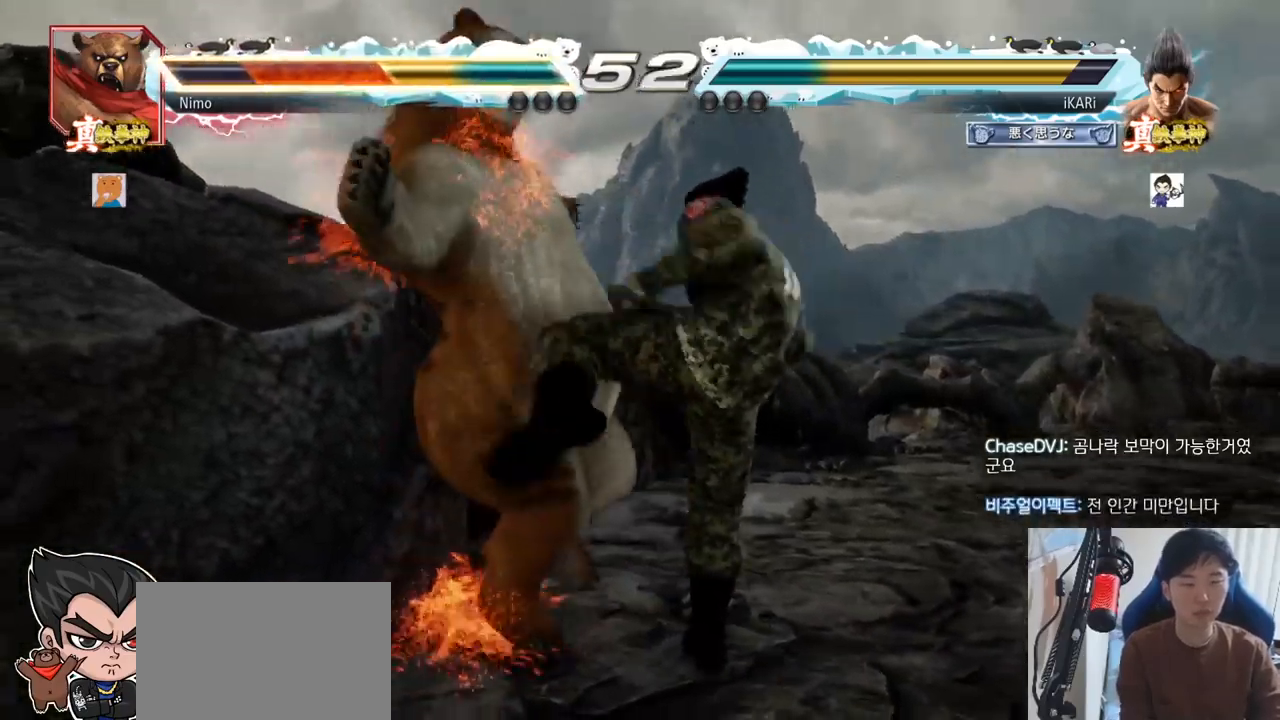
{"dt_ms": 500, "buttons": ["TRIANGLE"], "left_stick": "center", "events": [[33, "TRIANGLE", "up"], [100, "TRIANGLE", "down"], [167, "TRIANGLE", "up"], [233, "TRIANGLE", "down"], [300, "TRIANGLE", "up"], [367, "TRIANGLE", "down"], [417, "TRIANGLE", "up"], [467, "TRIANGLE", "down"]]}
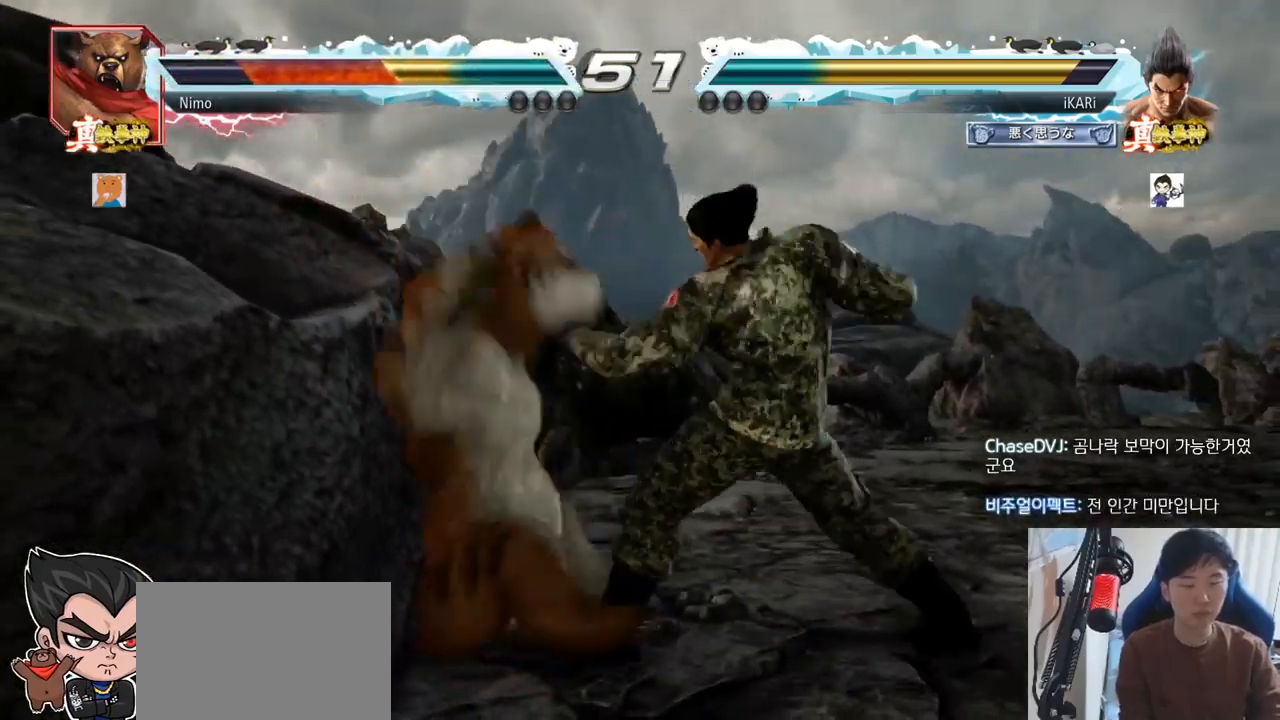
{"dt_ms": 501, "buttons": ["TRIANGLE"], "left_stick": "center", "events": [[34, "TRIANGLE", "up"], [134, "TRIANGLE", "down"], [284, "TRIANGLE", "up"], [334, "TRIANGLE", "down"], [367, "TRIANGLE", "up"], [417, "TRIANGLE", "down"]]}
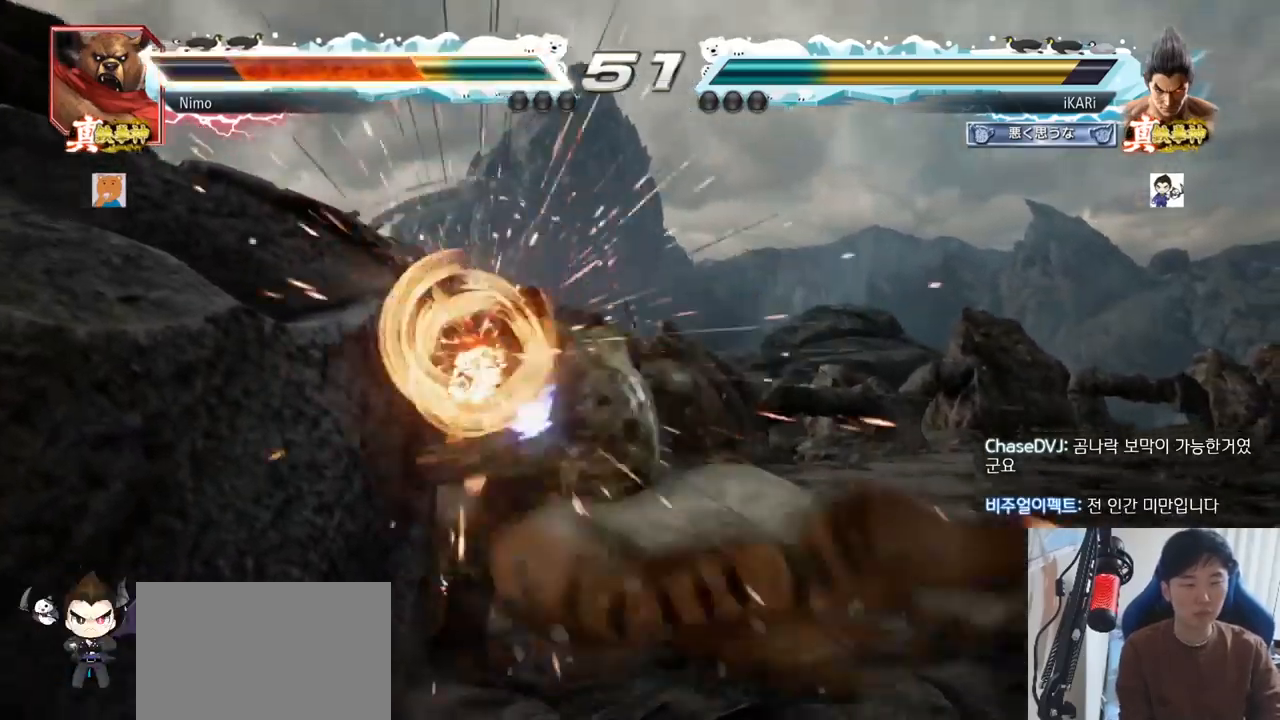
{"dt_ms": 500, "buttons": [], "left_stick": "right", "events": [[200, "TRIANGLE", "up"], [500, "left_stick", "right"]]}
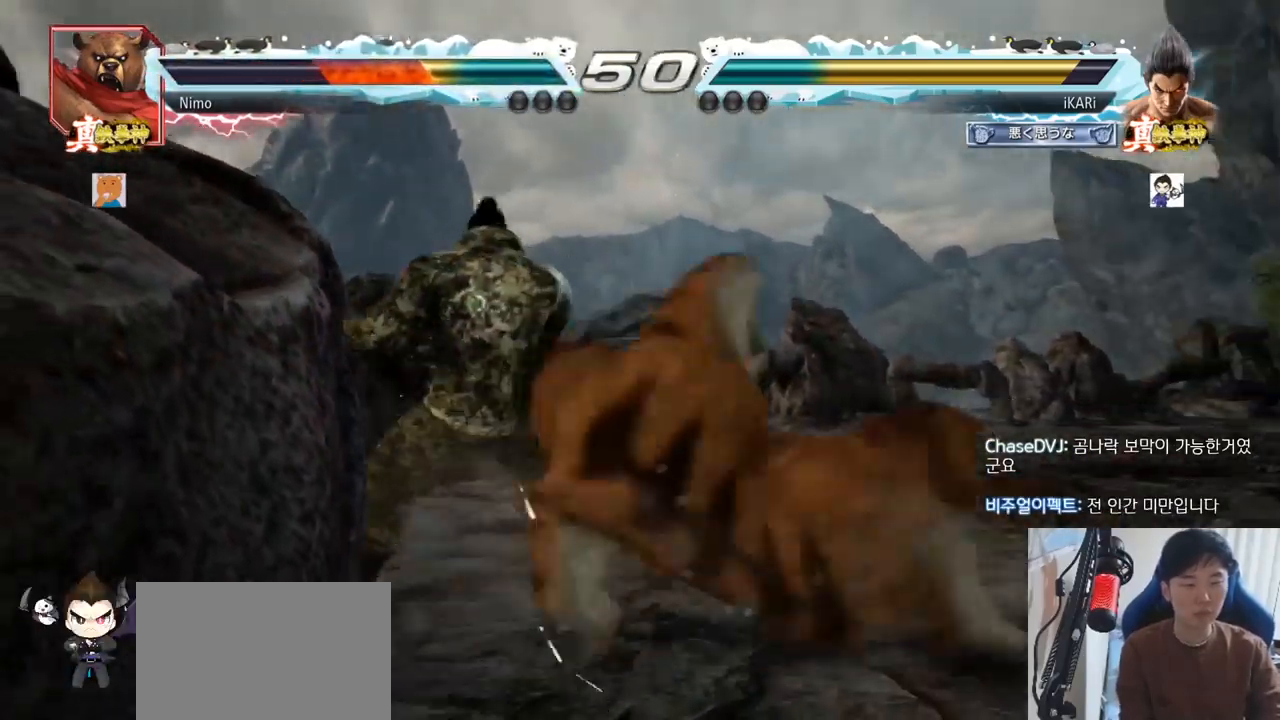
{"dt_ms": 501, "buttons": [], "left_stick": "center", "events": [[17, "left_stick", "up-right"], [50, "CIRCLE", "down"], [84, "CIRCLE", "up"], [134, "TRIANGLE", "down"], [184, "TRIANGLE", "up"], [217, "left_stick", "center"]]}
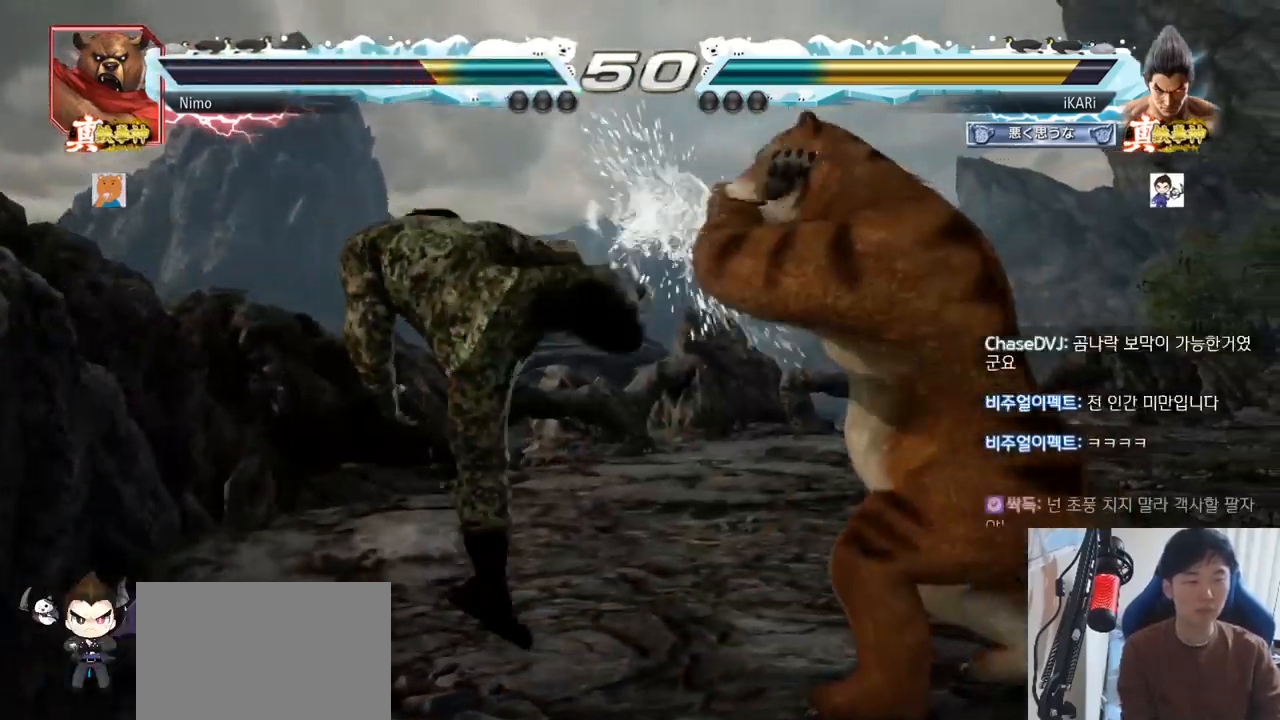
{"dt_ms": 500, "buttons": ["TRIANGLE"], "left_stick": "left", "events": [[116, "left_stick", "left"], [500, "TRIANGLE", "down"]]}
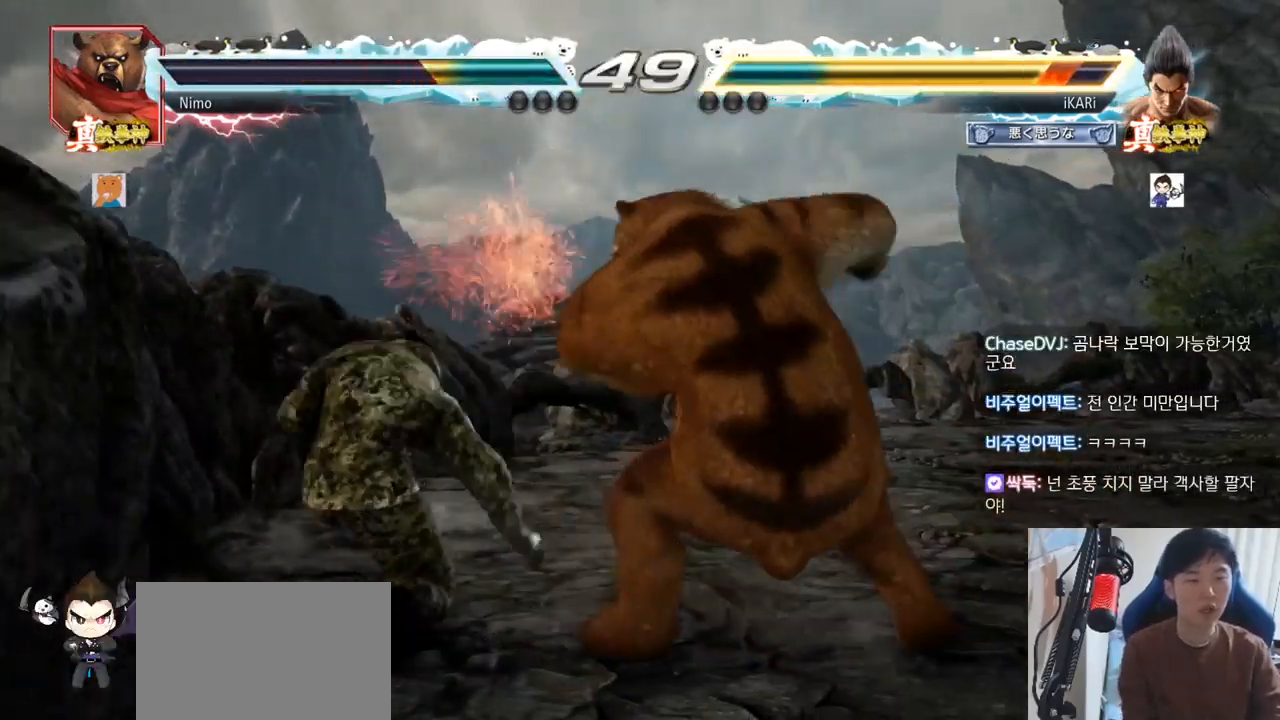
{"dt_ms": 501, "buttons": [], "left_stick": "up", "events": [[217, "left_stick", "center"], [284, "TRIANGLE", "up"], [501, "left_stick", "up"]]}
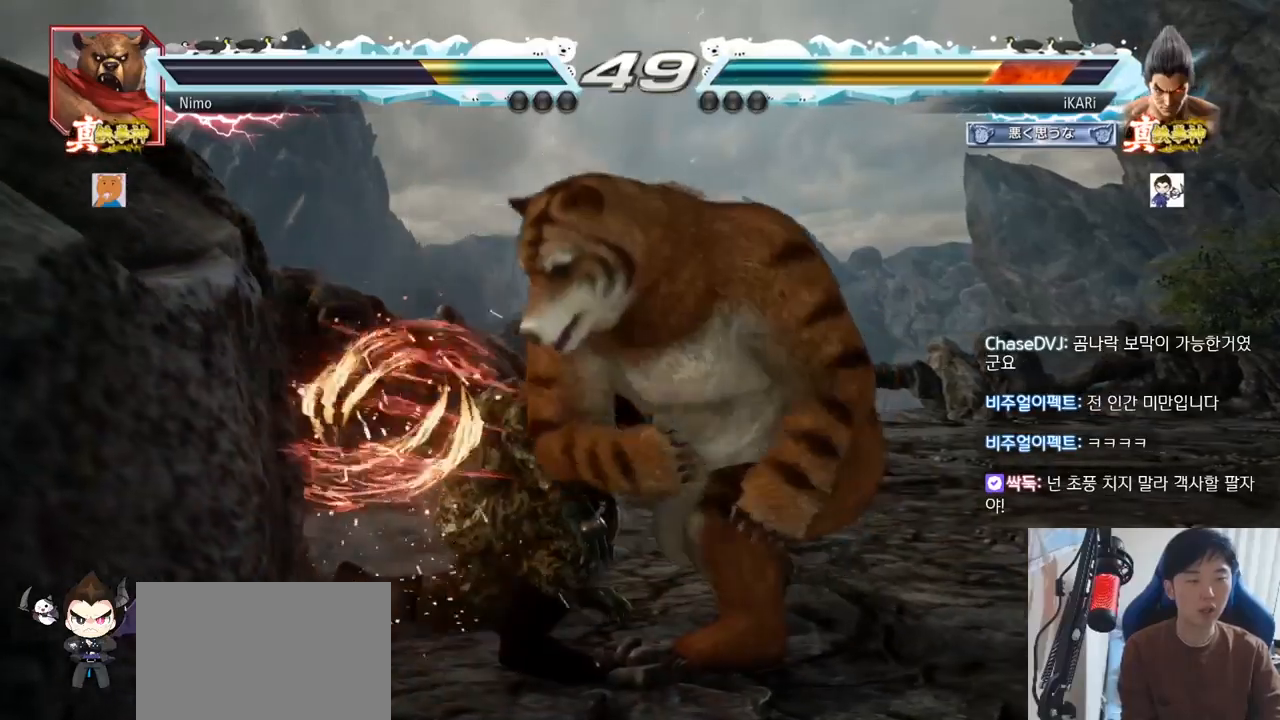
{"dt_ms": 500, "buttons": [], "left_stick": "left"}